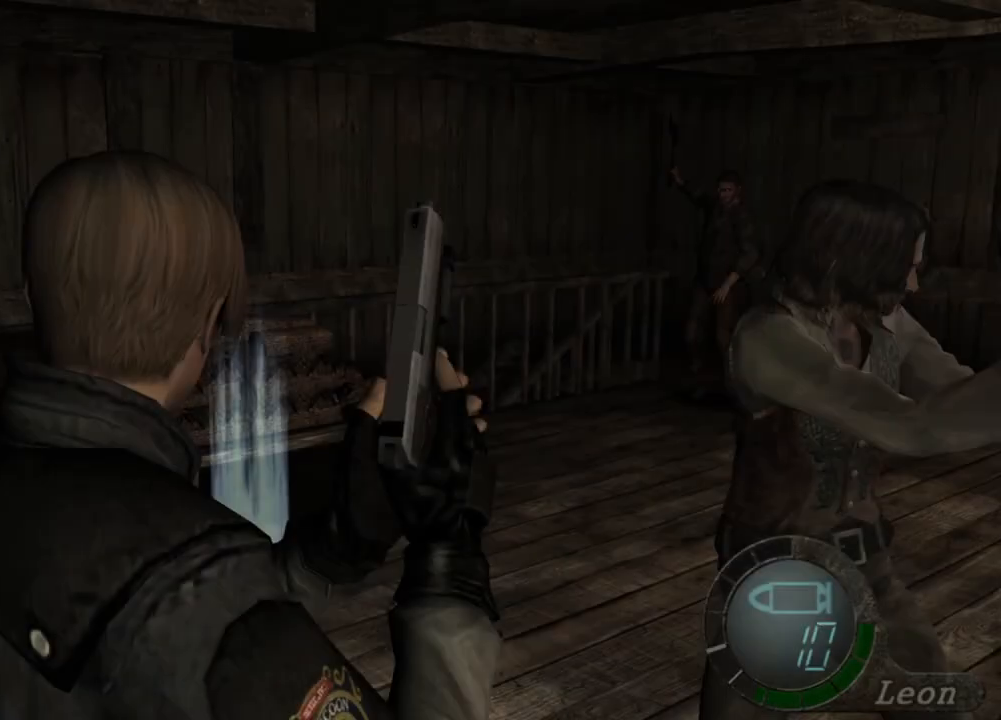
Gameplay with keyboard and mouse; each line is a JSON object with the keys and mouse buttons held at the frame after it. "events" lists presses ("down") and releases ("up") of "1", "2", "3", "4", "5", "a", "alt", "b", "c", "ctrl", "d", "e", "f", "g", "q", "r", "s", "shift", "space", "t", "tab", "tilde", "v", "w", "x", "z", "mouse_left", "mouse_wheel", "mouse_right", "mouse_mb4" and "mouse_mb5" between this image and that frame as [ms after this image, input, new state], when the widget could be followed in between. "mouse_left", "mouse_wheel", "mouse_right", "mouse_mb4", "mouse_mb5" = the "left", "wheel", "right", "mb4", "mb5" buttons of the "mouse" list. No other keys are recorded. "wheel" means that the mouse wheel is clicked or scrolled. Mouse movement is not recorded.
{"keys": [], "mouse": ["right"], "events": [[267, "mouse_right", "down"]]}
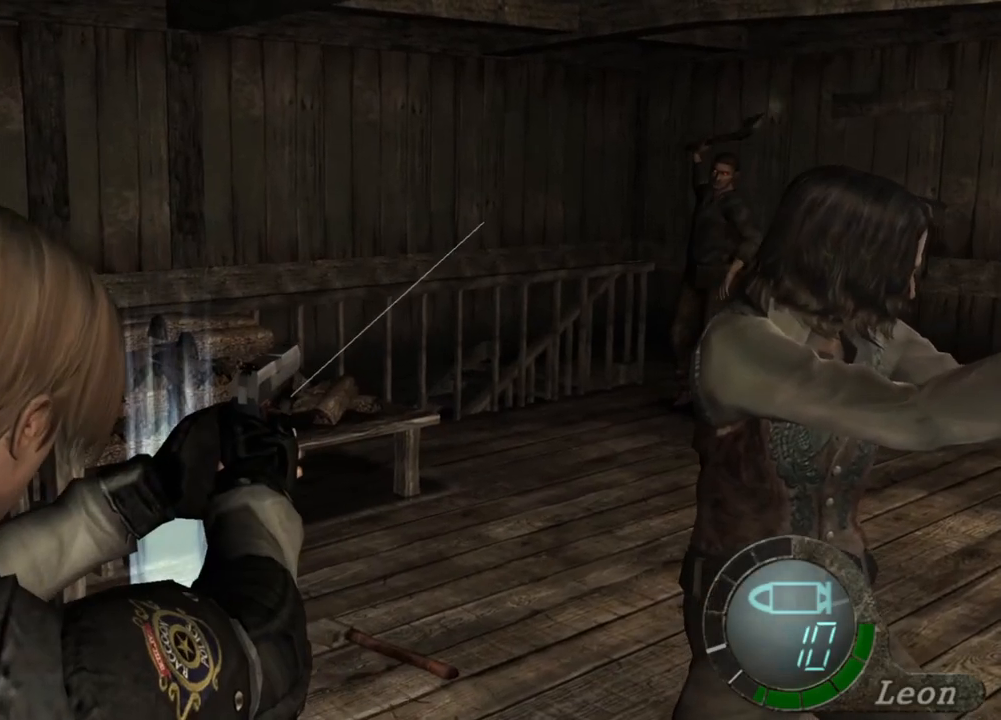
{"keys": [], "mouse": ["right"], "events": []}
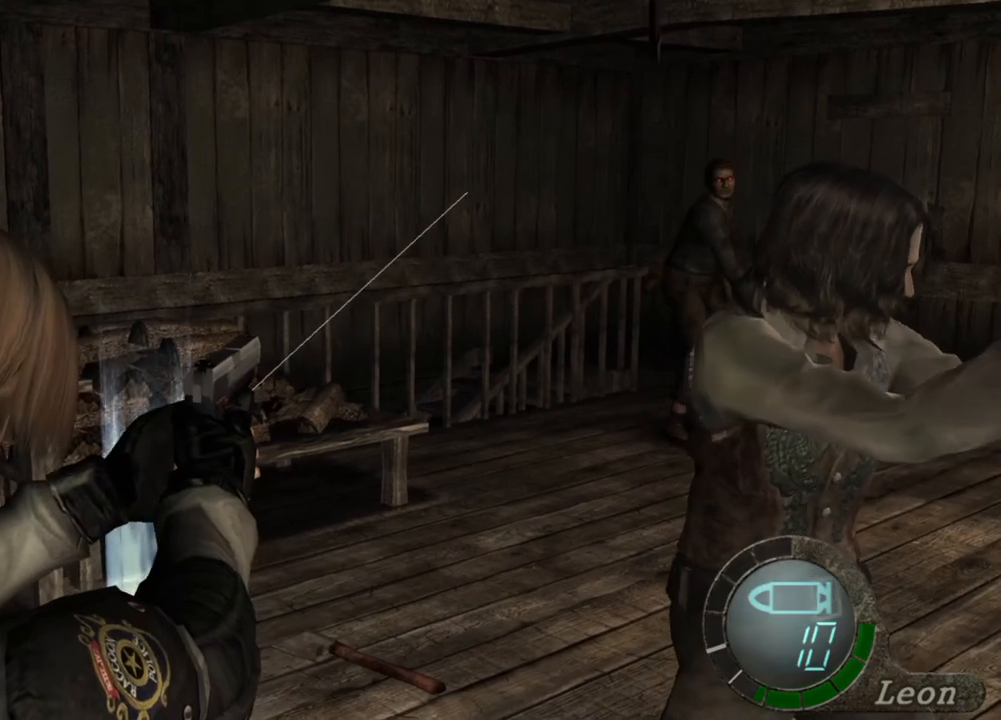
{"keys": [], "mouse": ["right"], "events": []}
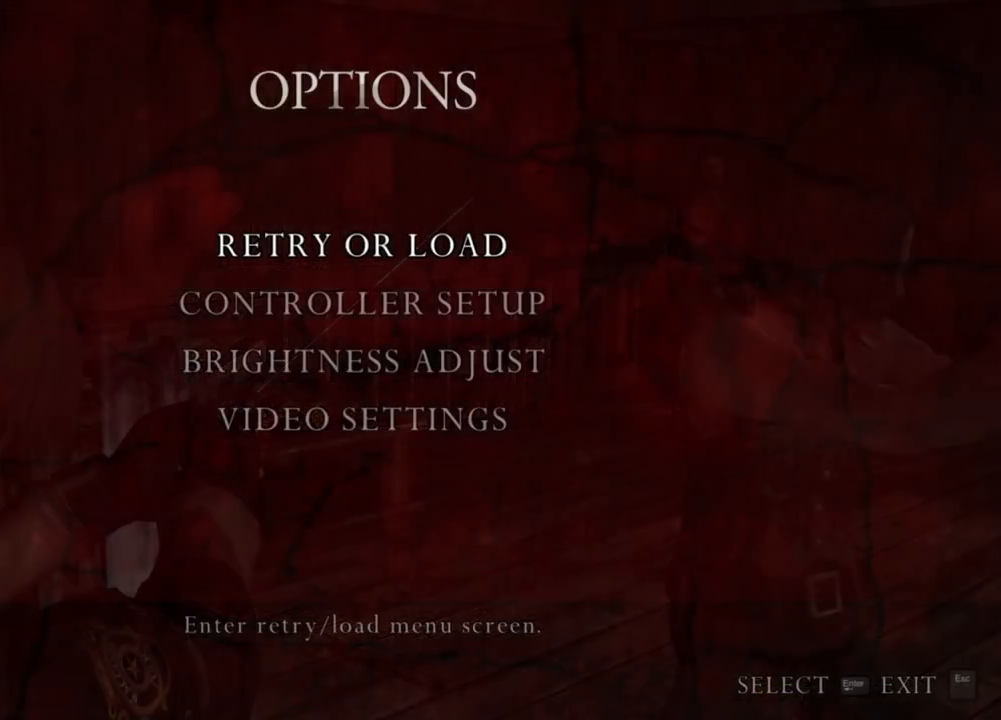
{"keys": [], "mouse": [], "events": [[367, "mouse_right", "up"]]}
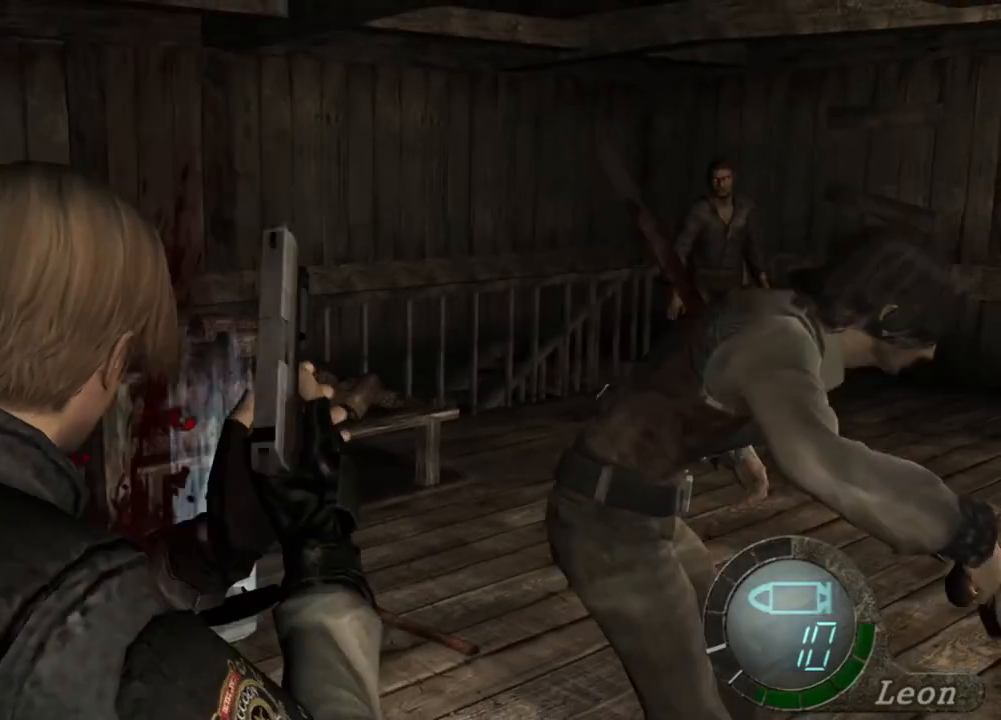
{"keys": [], "mouse": [], "events": [[167, "tab", "down"], [267, "tab", "up"]]}